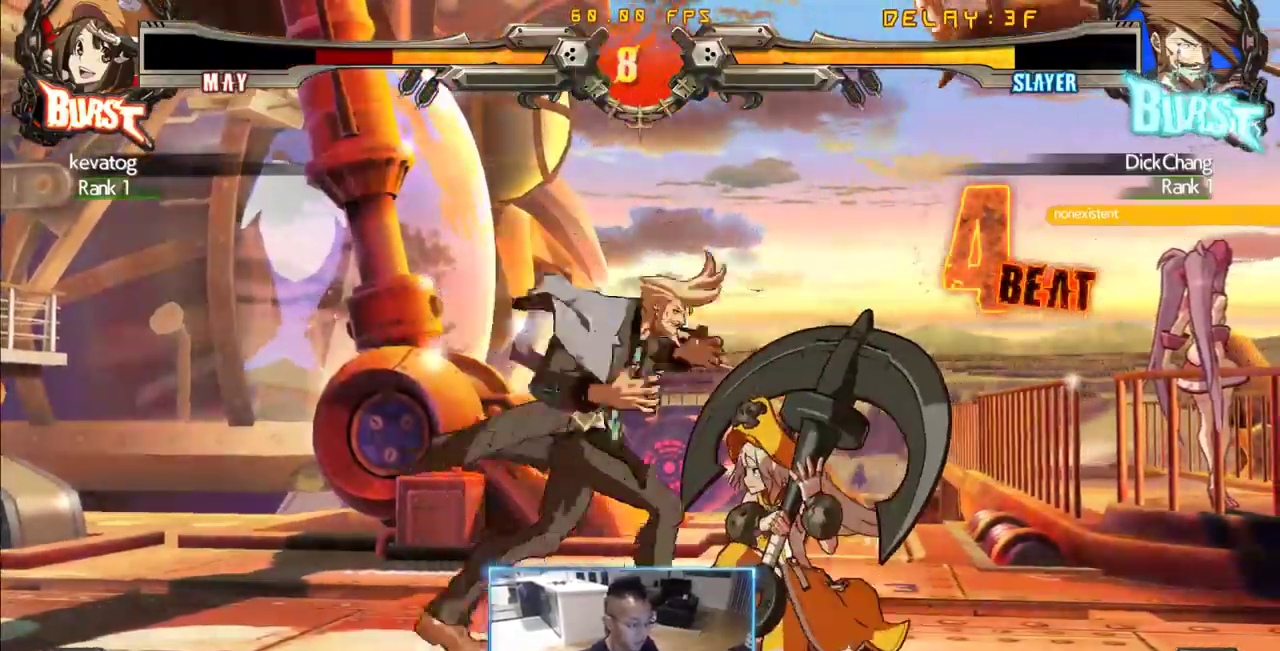
Gameplay with a controller (arcade stick); each line is a JSON object with the inputs held at the frame after it (dt_ms = milliseconds from this image to that frame). "events" lists button and stick changes between this image and that frame as [ms after this image, input, new state], when the widget could be followed in between. Not read: L3 R3 S.
{"dt_ms": 1000, "buttons": [], "events": [[600, "DPAD_DOWN", "down"], [633, "DPAD_RIGHT", "down"], [683, "DPAD_DOWN", "up"], [733, "DPAD_RIGHT", "up"]]}
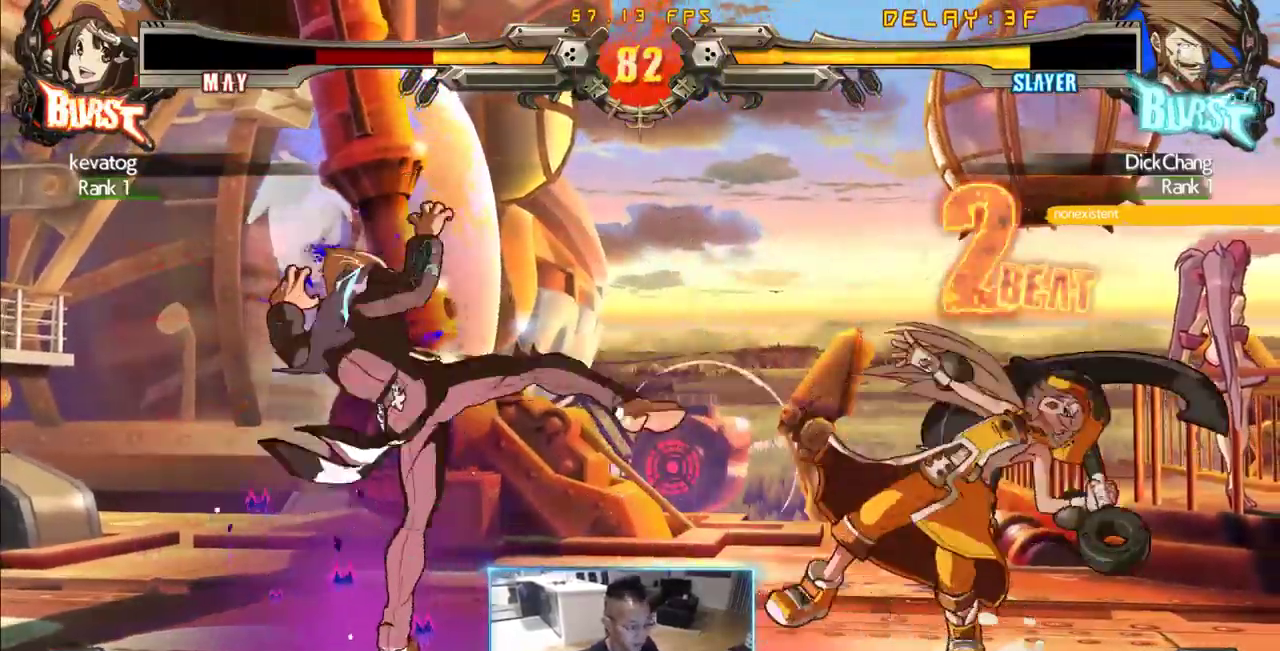
{"dt_ms": 500, "buttons": ["DPAD_DOWN", "DPAD_LEFT"], "events": [[66, "DPAD_RIGHT", "down"], [433, "DPAD_DOWN", "down"], [433, "DPAD_LEFT", "down"], [433, "DPAD_RIGHT", "up"]]}
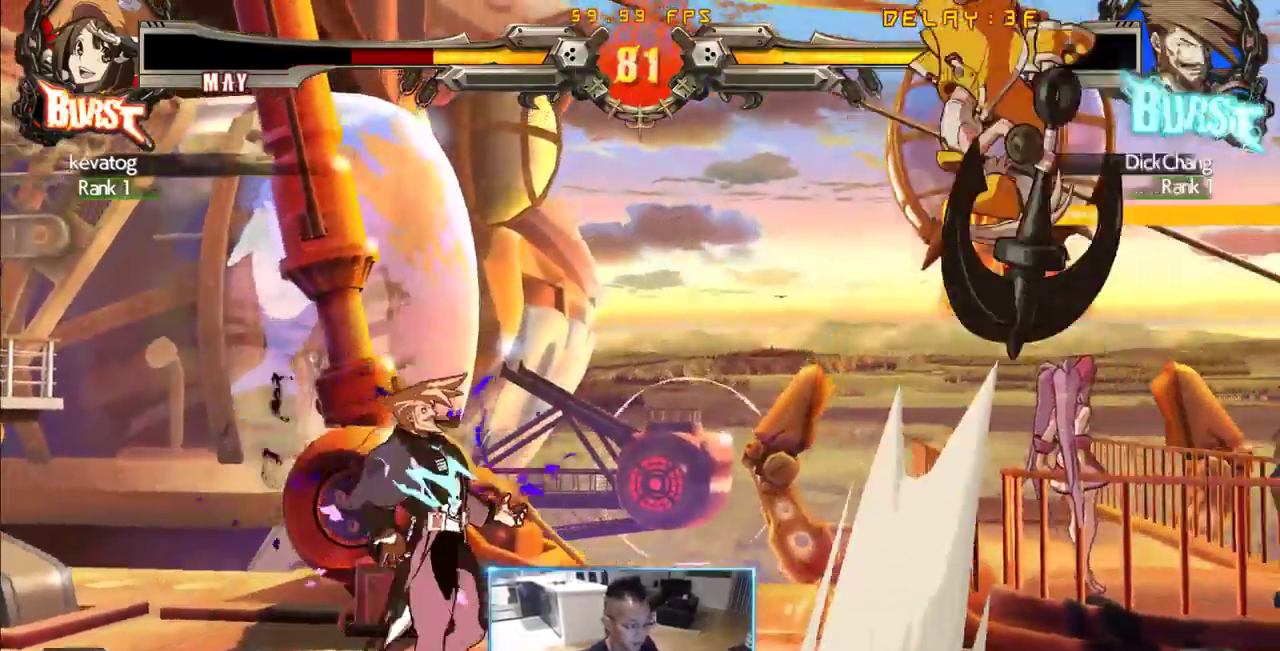
{"dt_ms": 500, "buttons": [], "events": [[133, "DPAD_RIGHT", "down"], [166, "DPAD_DOWN", "up"], [166, "DPAD_LEFT", "up"], [450, "DPAD_RIGHT", "up"]]}
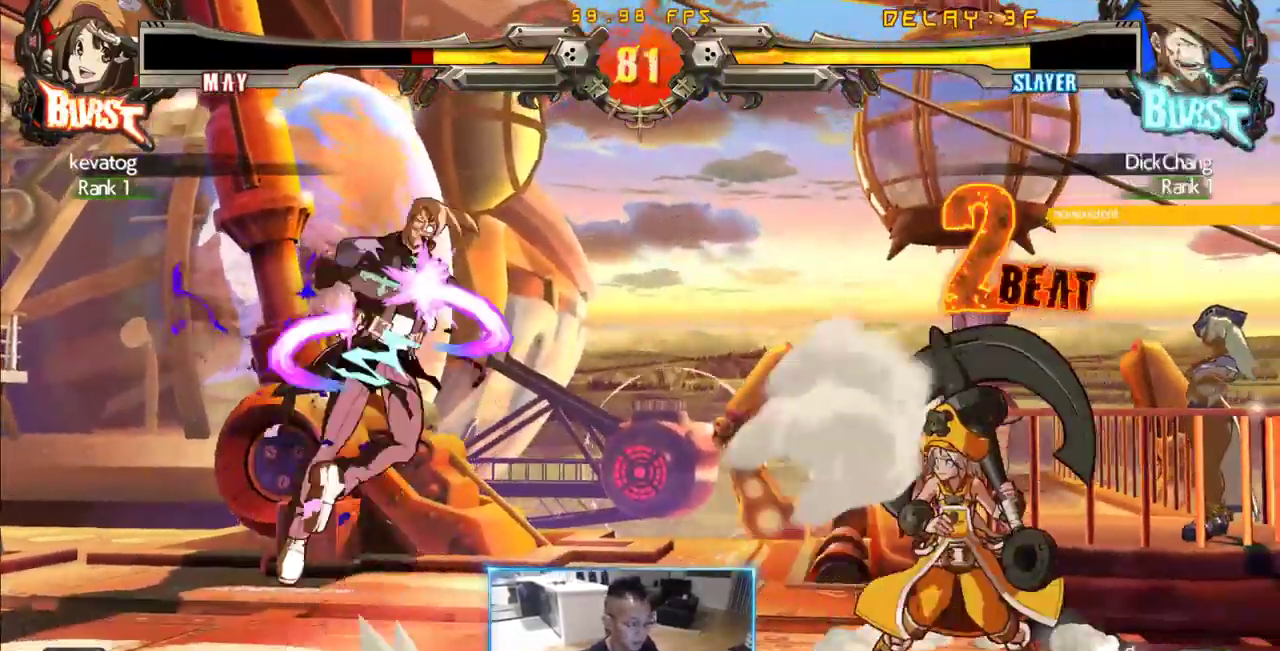
{"dt_ms": 1000, "buttons": []}